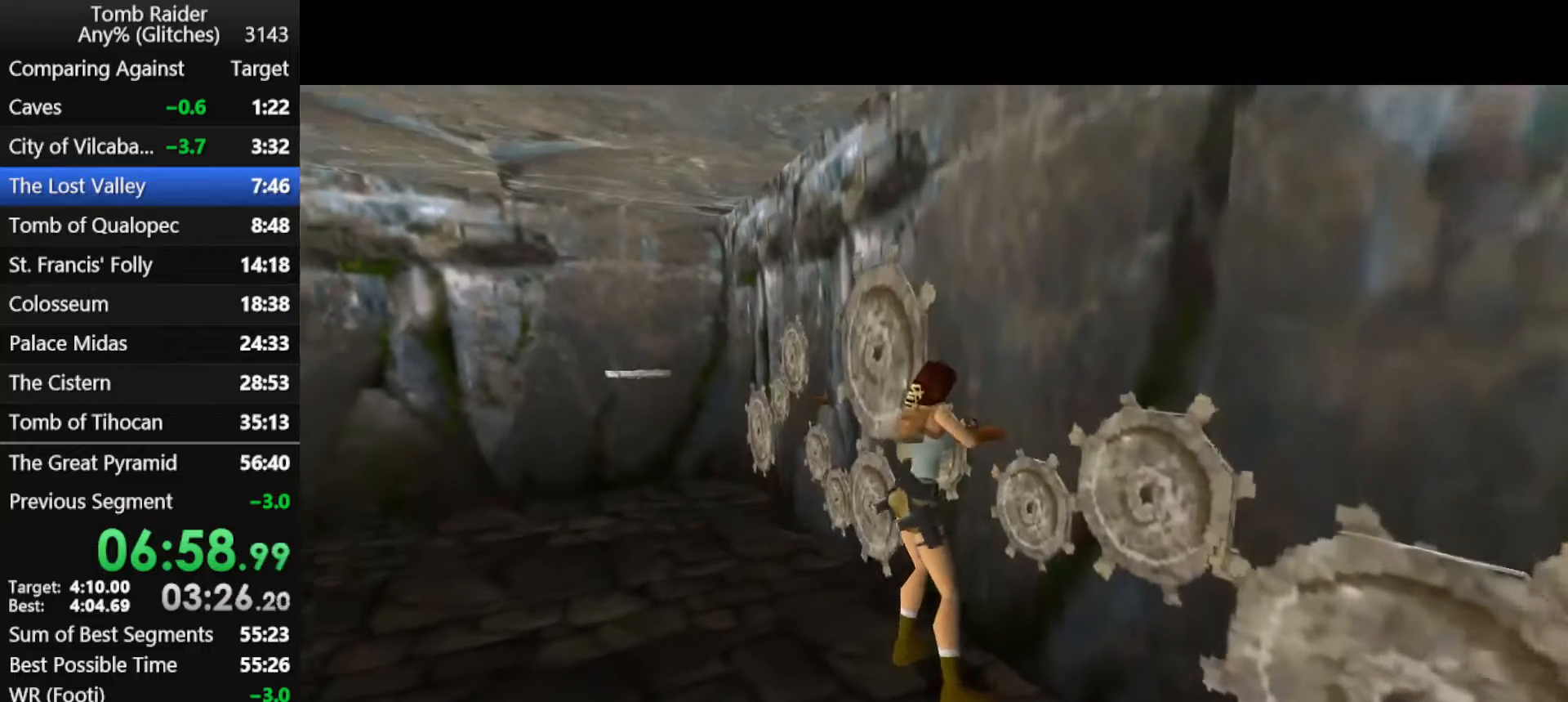
Gameplay with keyboard; each line is a JSON object with the keys held at the frame after it. "events" lists presses ("down") and releases ("up") of "action", "down", "f3", "f4", "f5", "f6", "guns", "inv", "jump", "left", "look", "right", "roll", "stplft", "stprt", "up" and "walk" between this image and that frame as [ms after this image, input, new state], when the widget could be followed in between. No other keys are recorded. Mouse input is not recorded. Key names are as the overlay labels them; some are game actions (e.g. jump) rather than physical keys.
{"keys": [], "events": []}
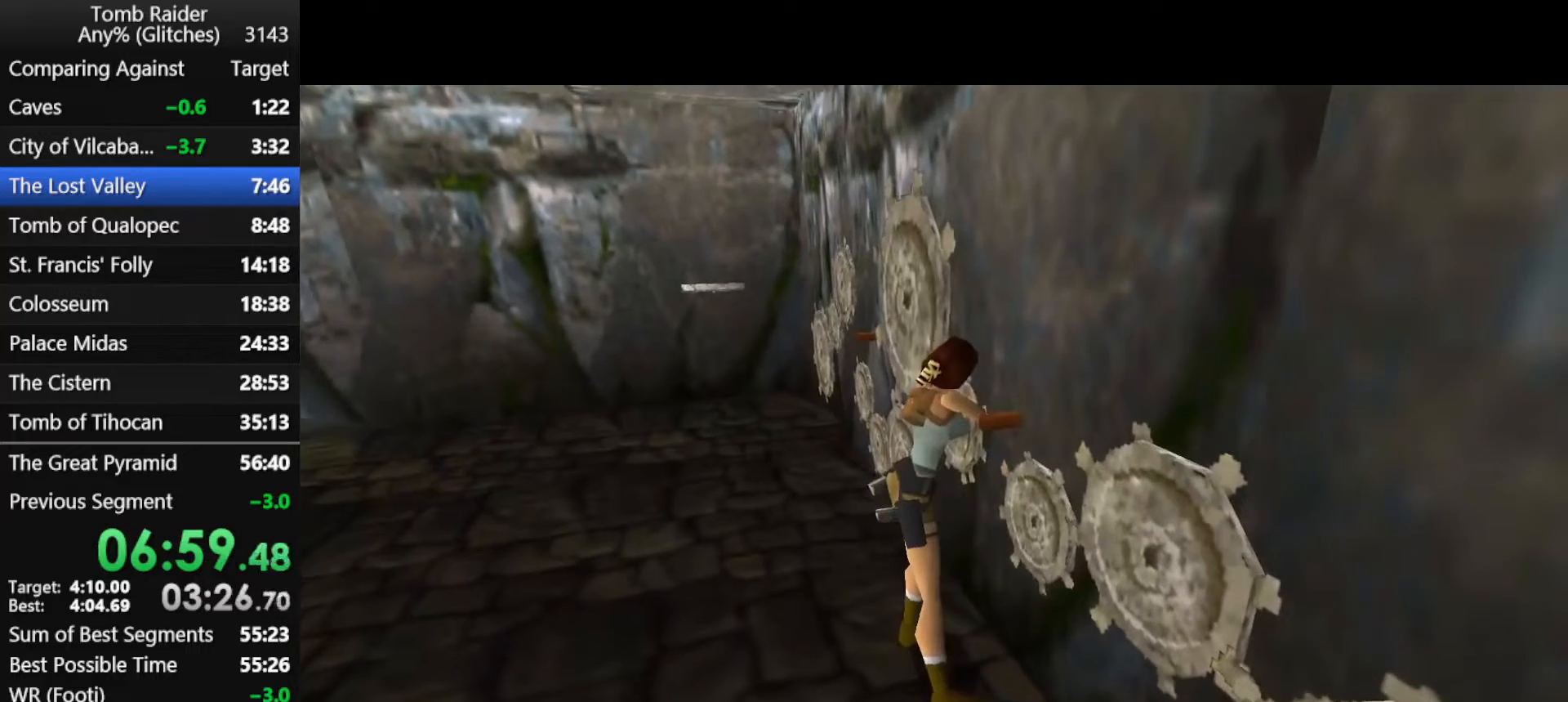
{"keys": [], "events": []}
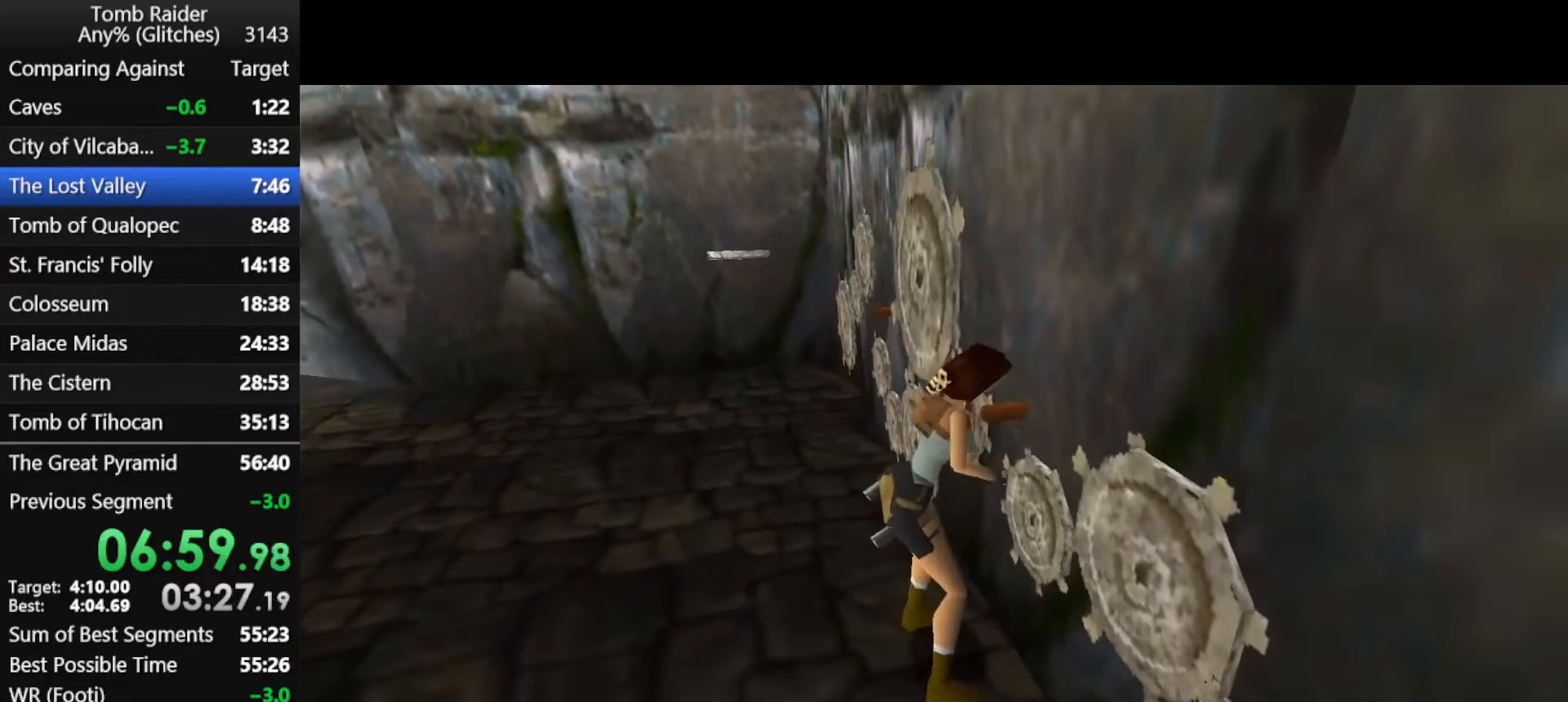
{"keys": [], "events": []}
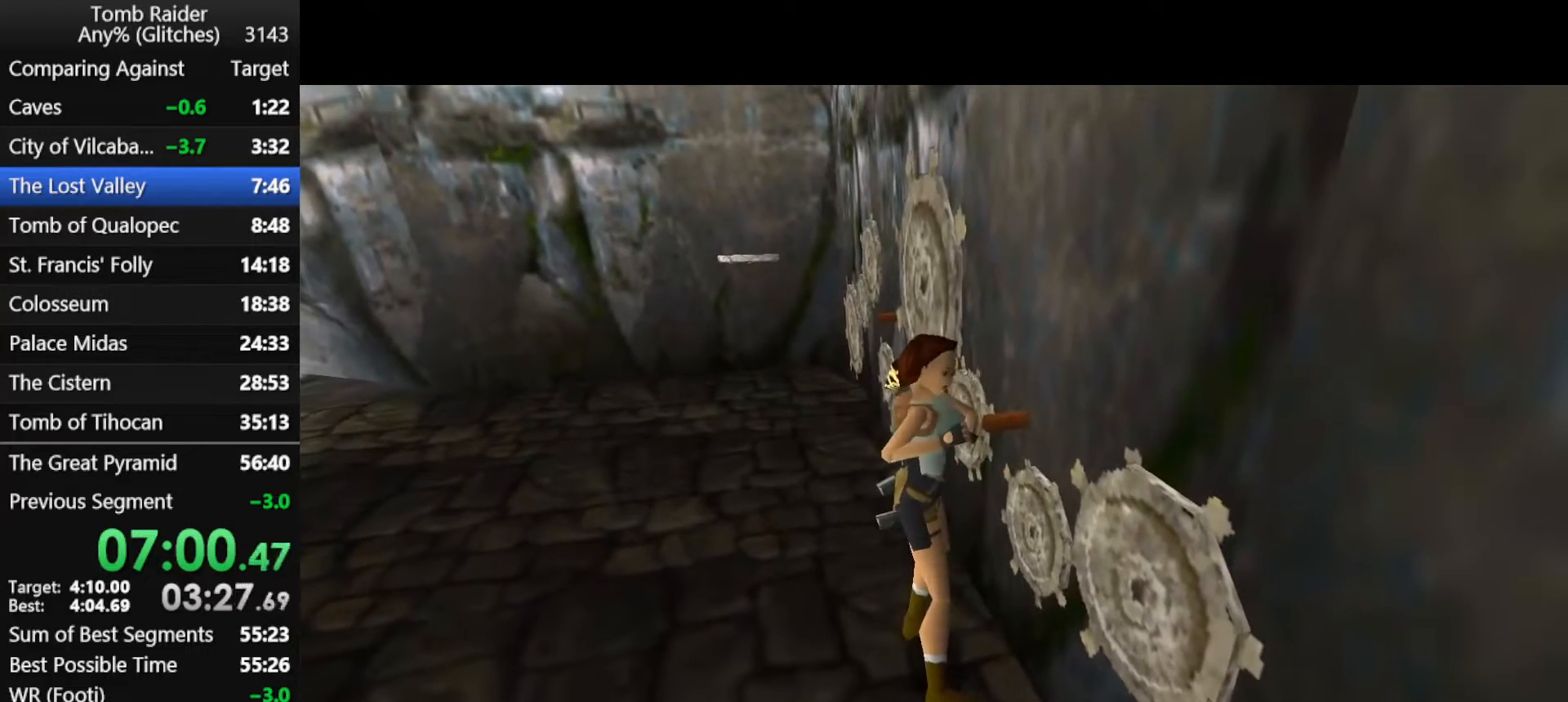
{"keys": ["left"], "events": [[167, "left", "down"]]}
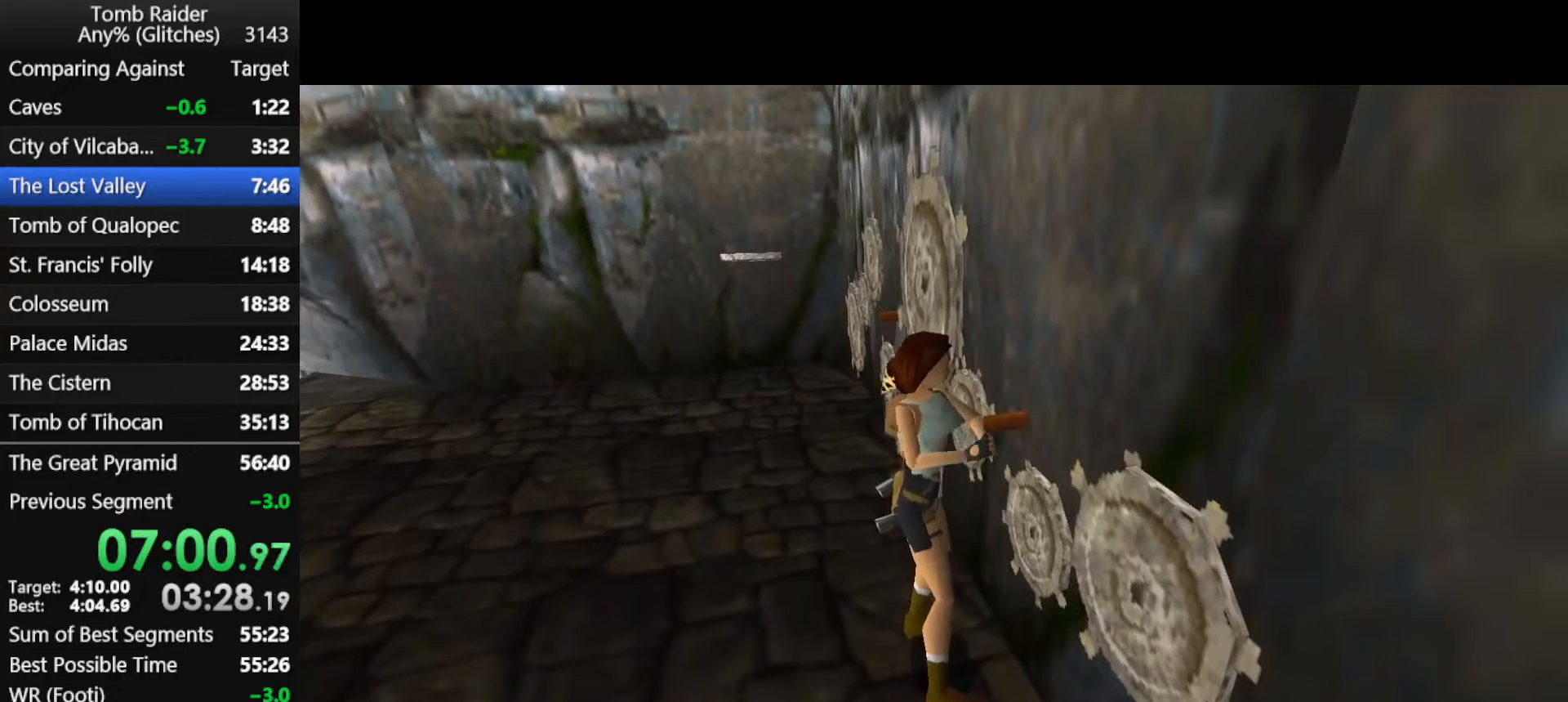
{"keys": ["left"], "events": []}
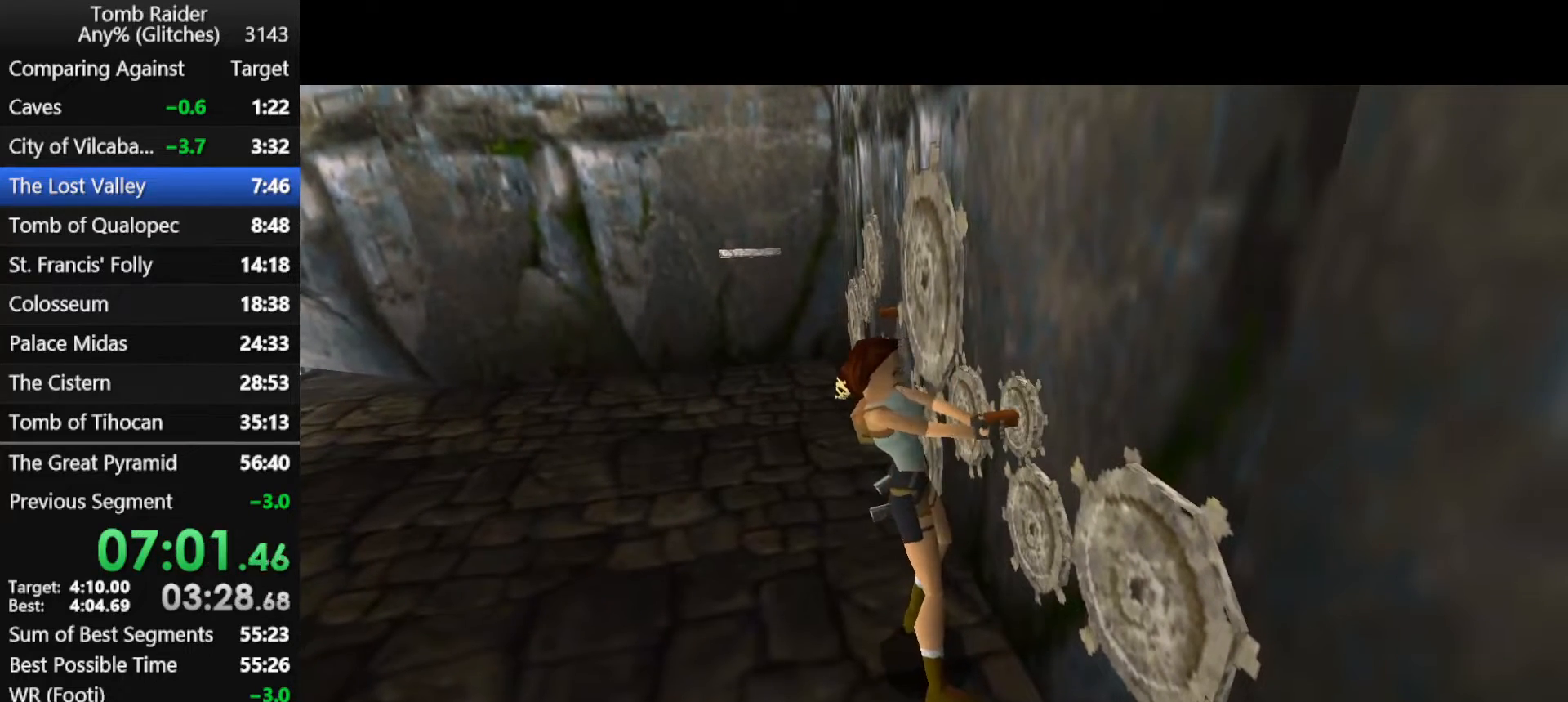
{"keys": ["left"], "events": []}
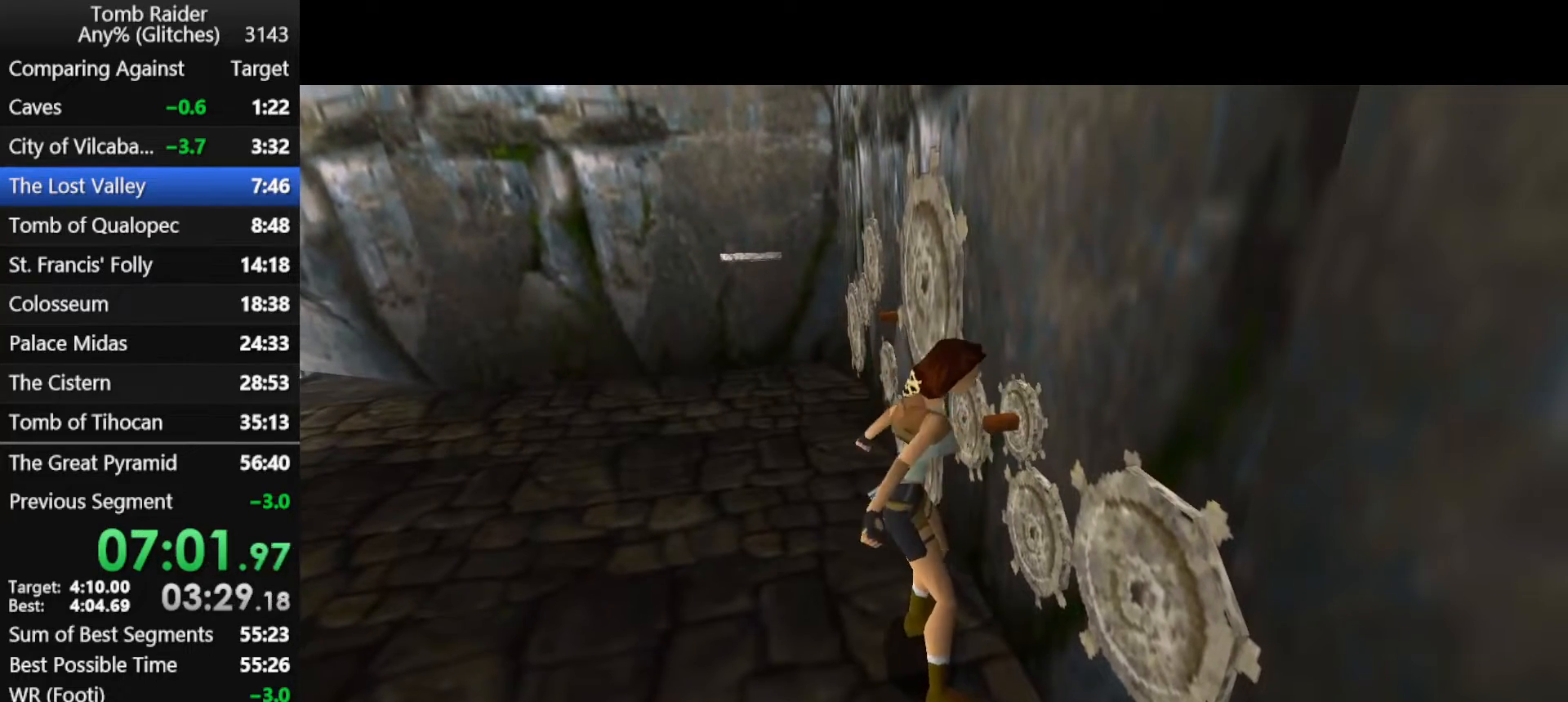
{"keys": ["left"], "events": []}
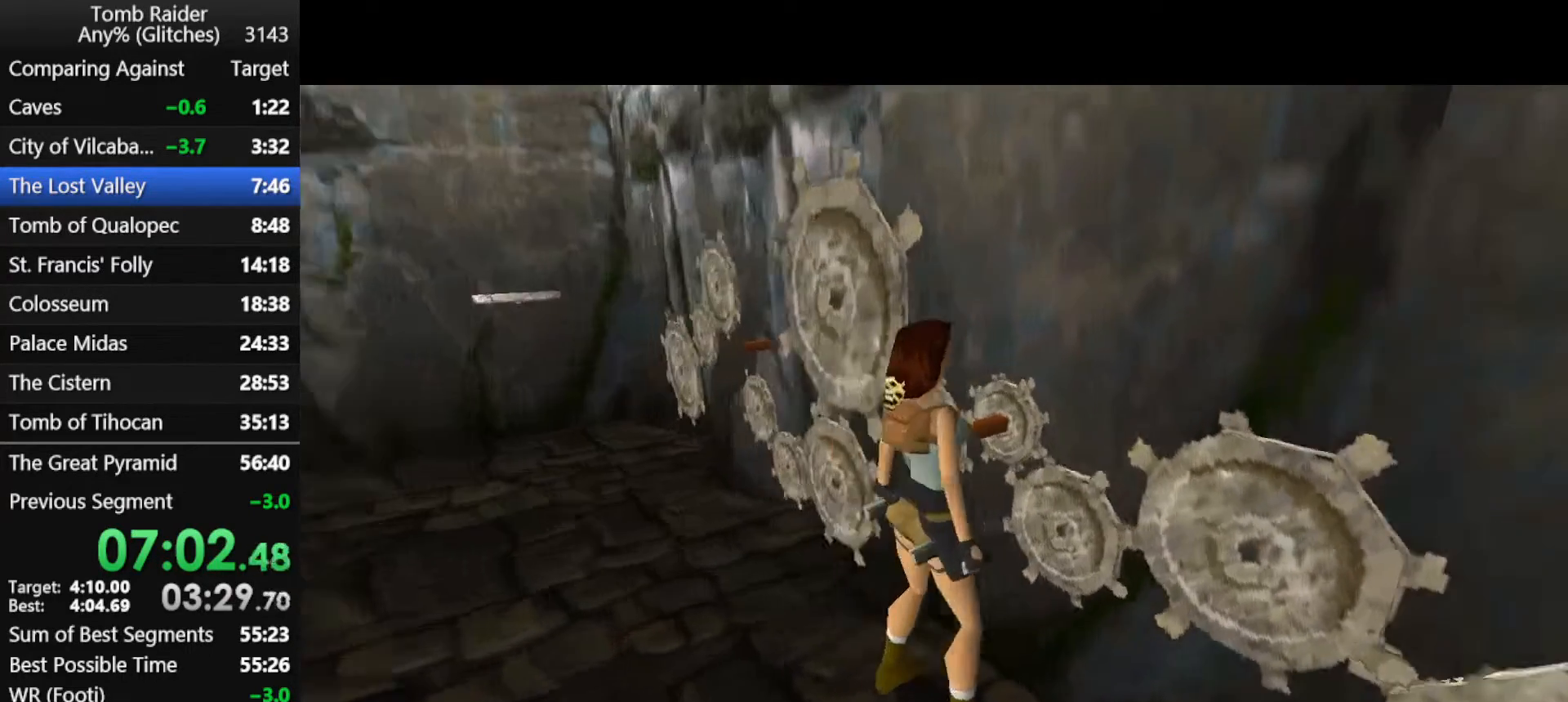
{"keys": ["left"], "events": []}
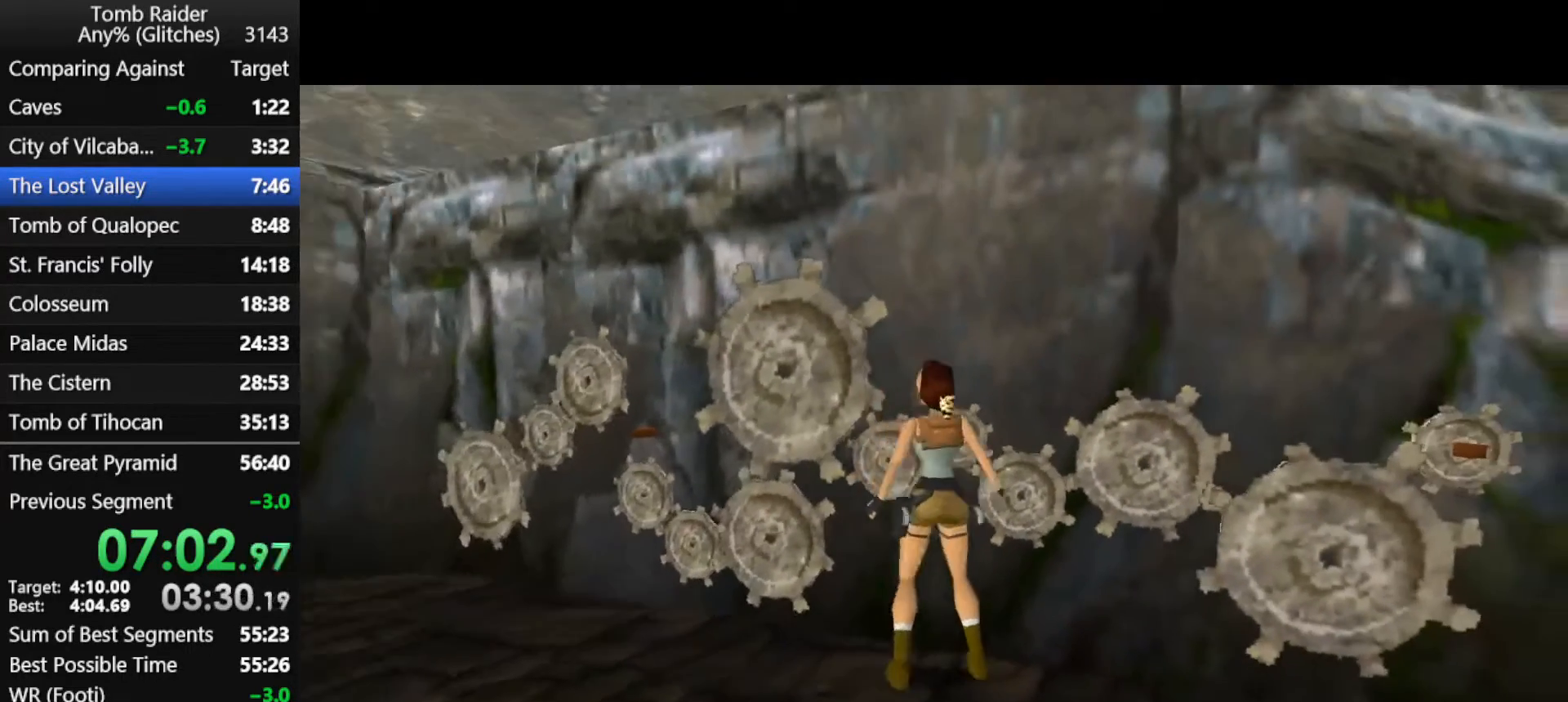
{"keys": ["right", "up"], "events": [[167, "up", "down"], [267, "left", "up"], [300, "right", "down"]]}
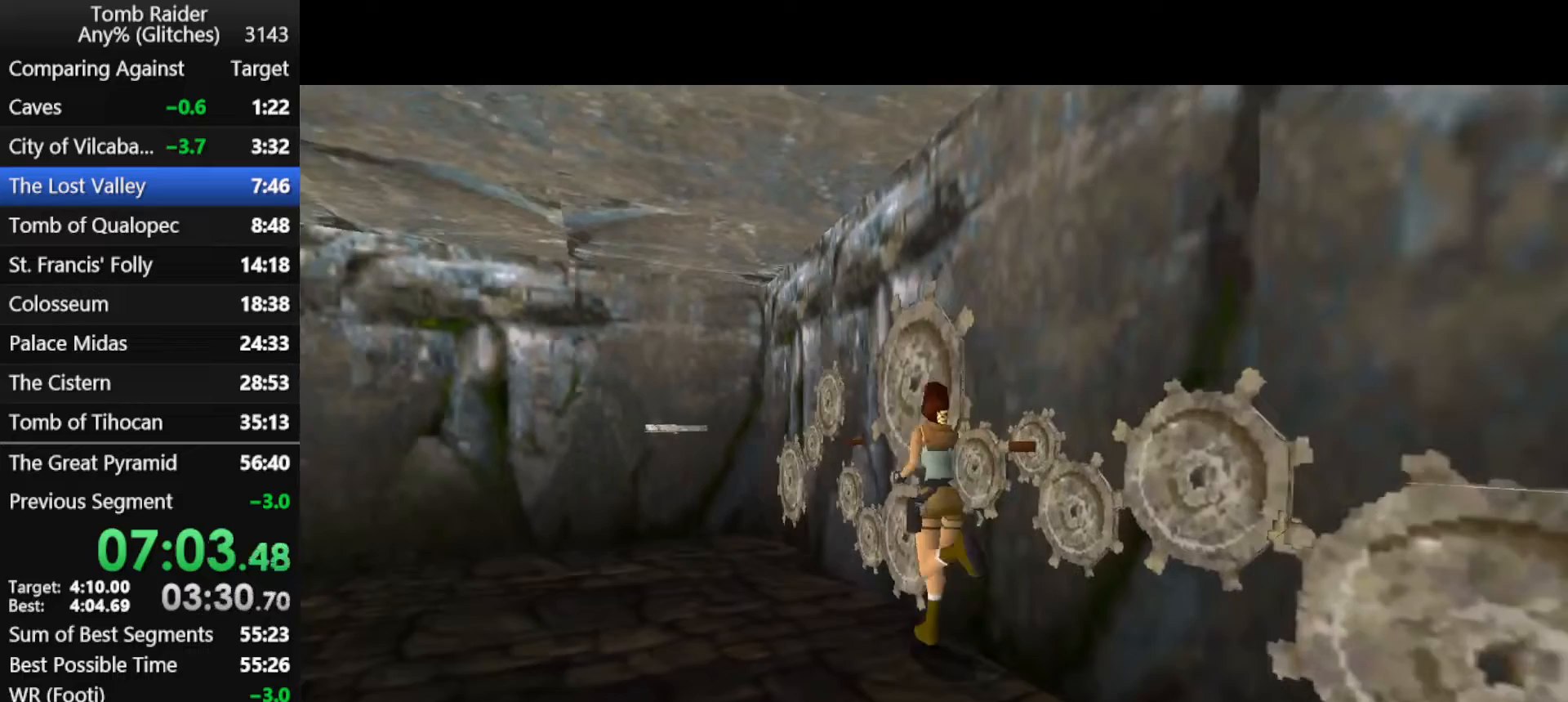
{"keys": ["right"], "events": [[167, "up", "up"]]}
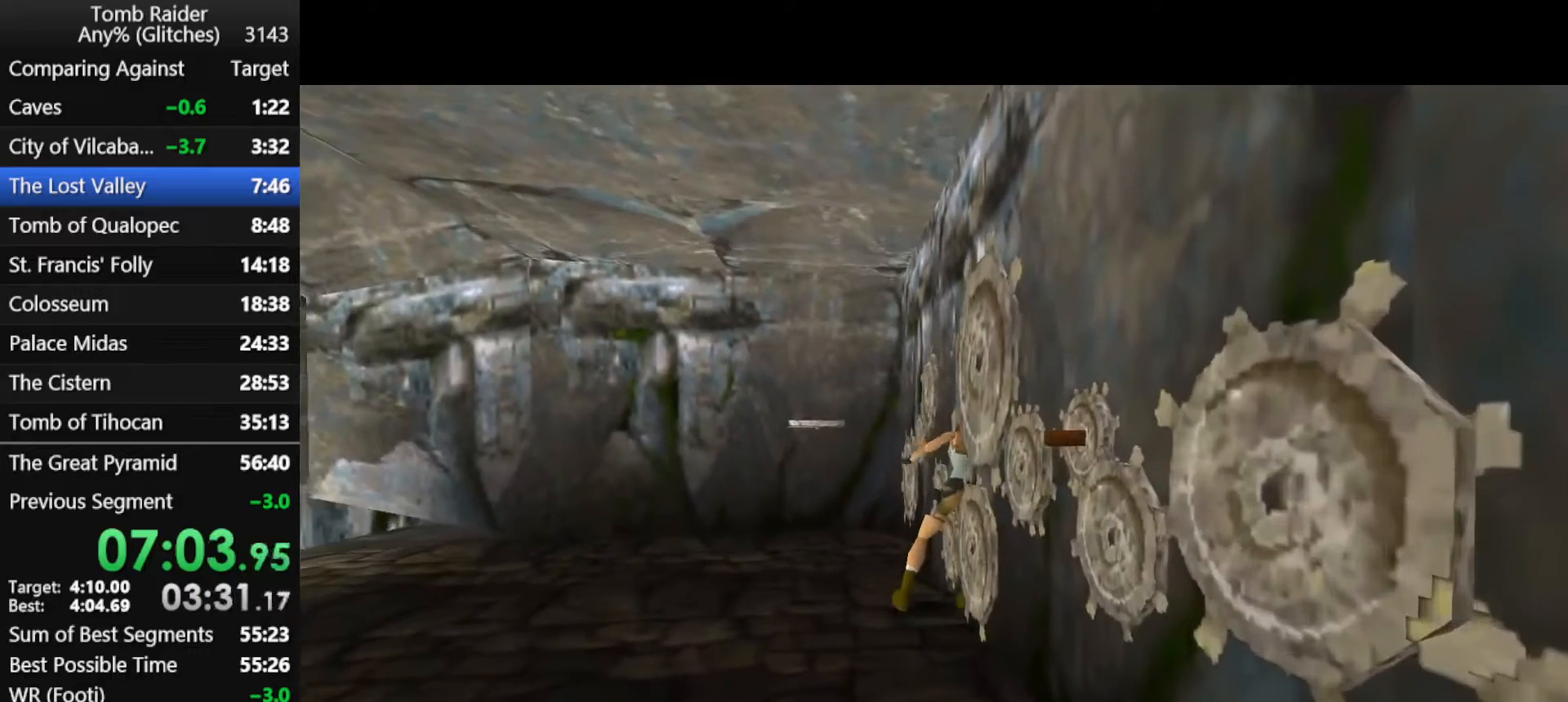
{"keys": ["right"], "events": []}
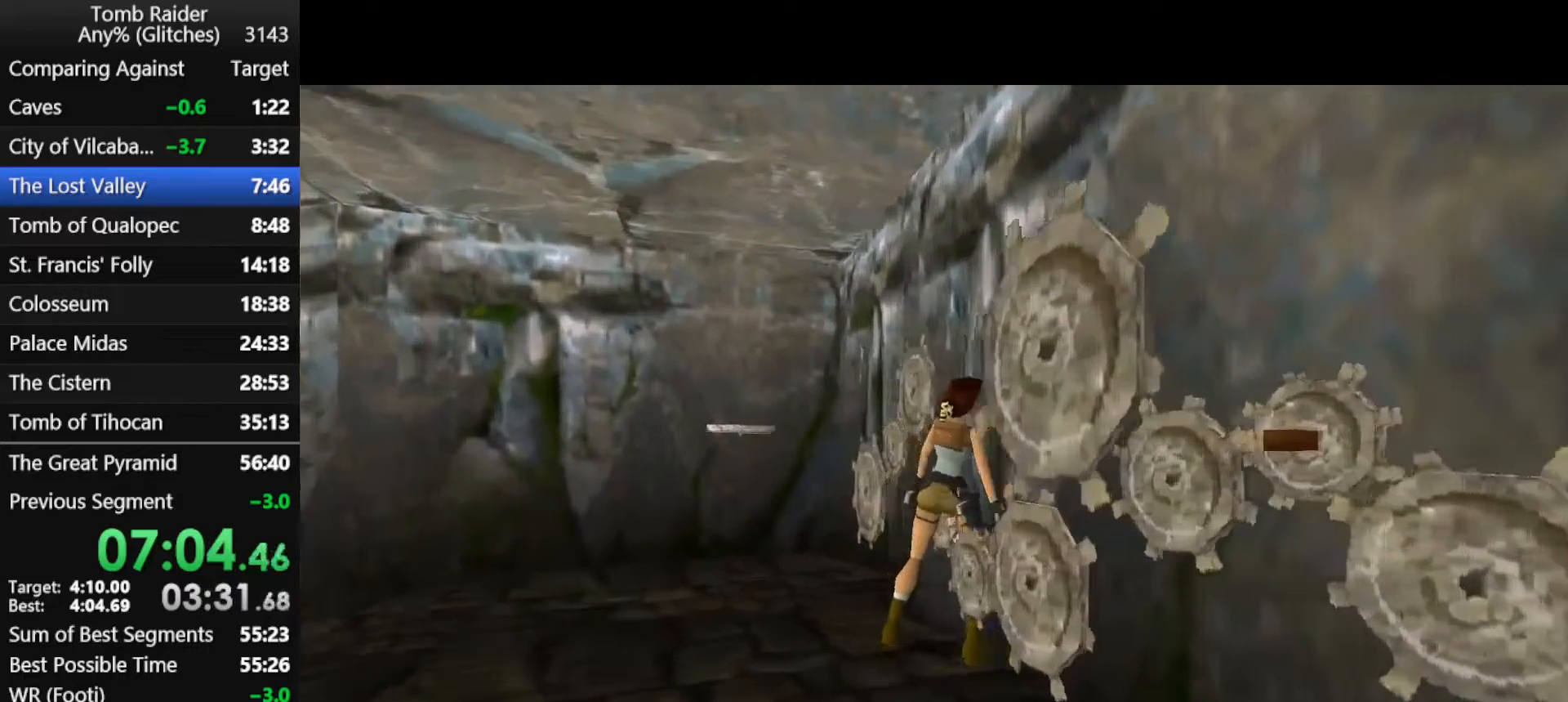
{"keys": [], "events": [[33, "right", "up"]]}
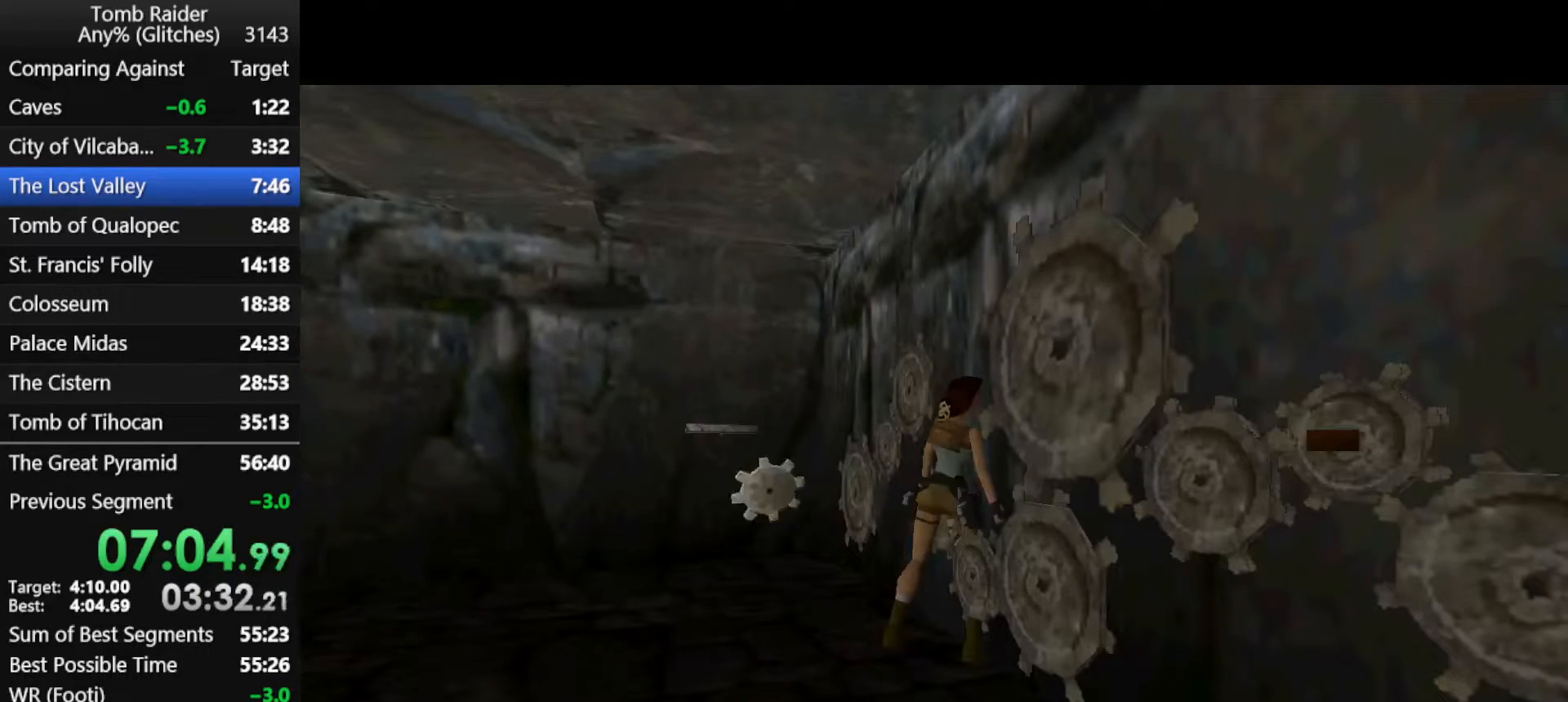
{"keys": [], "events": []}
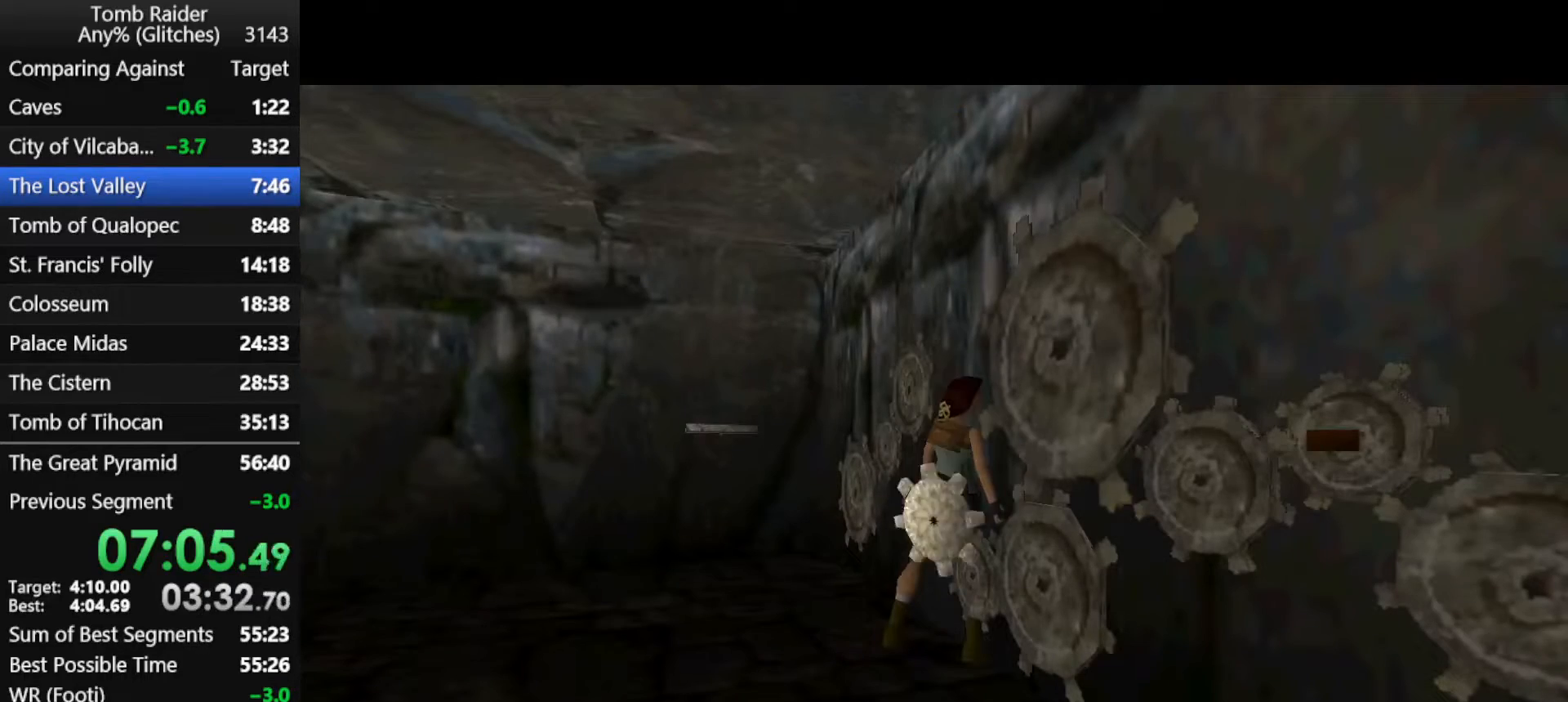
{"keys": [], "events": []}
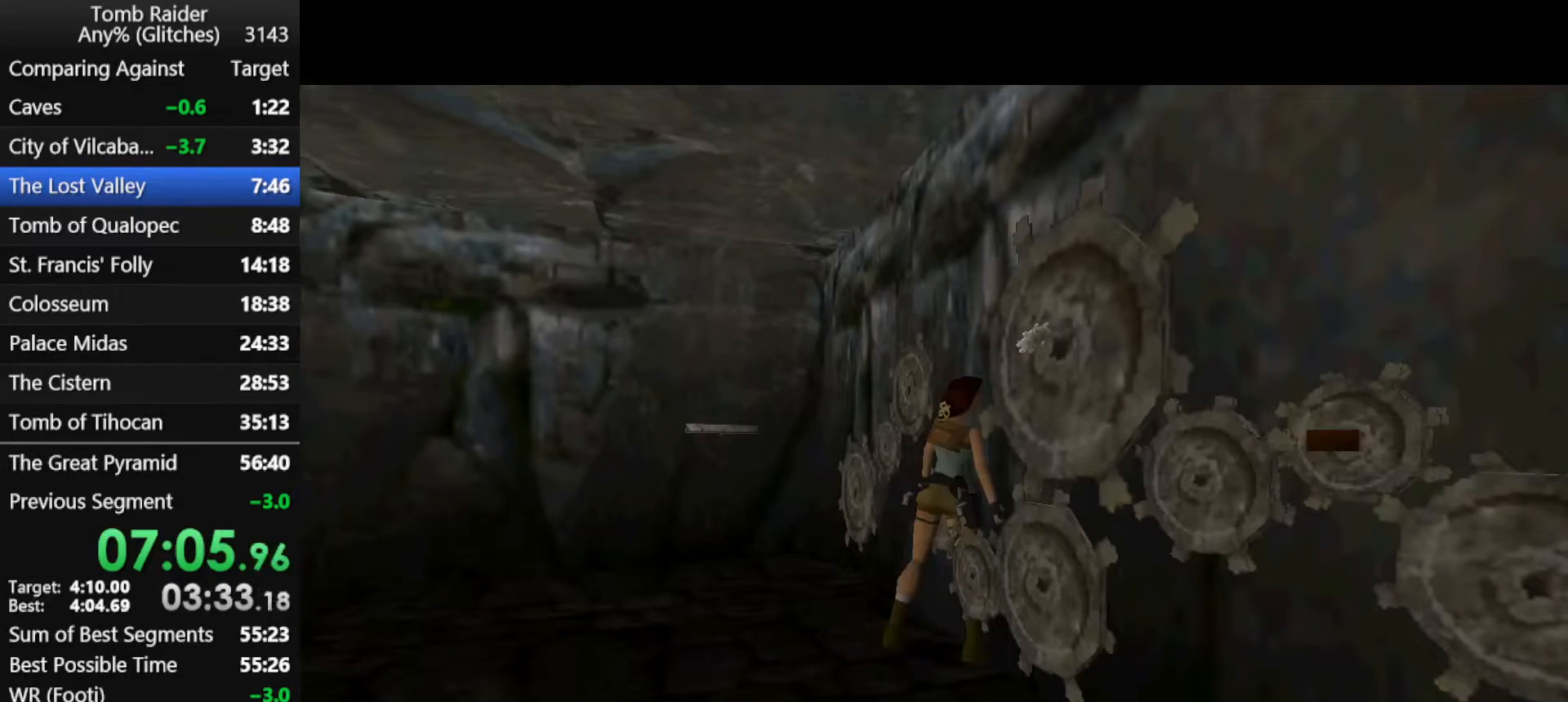
{"keys": [], "events": []}
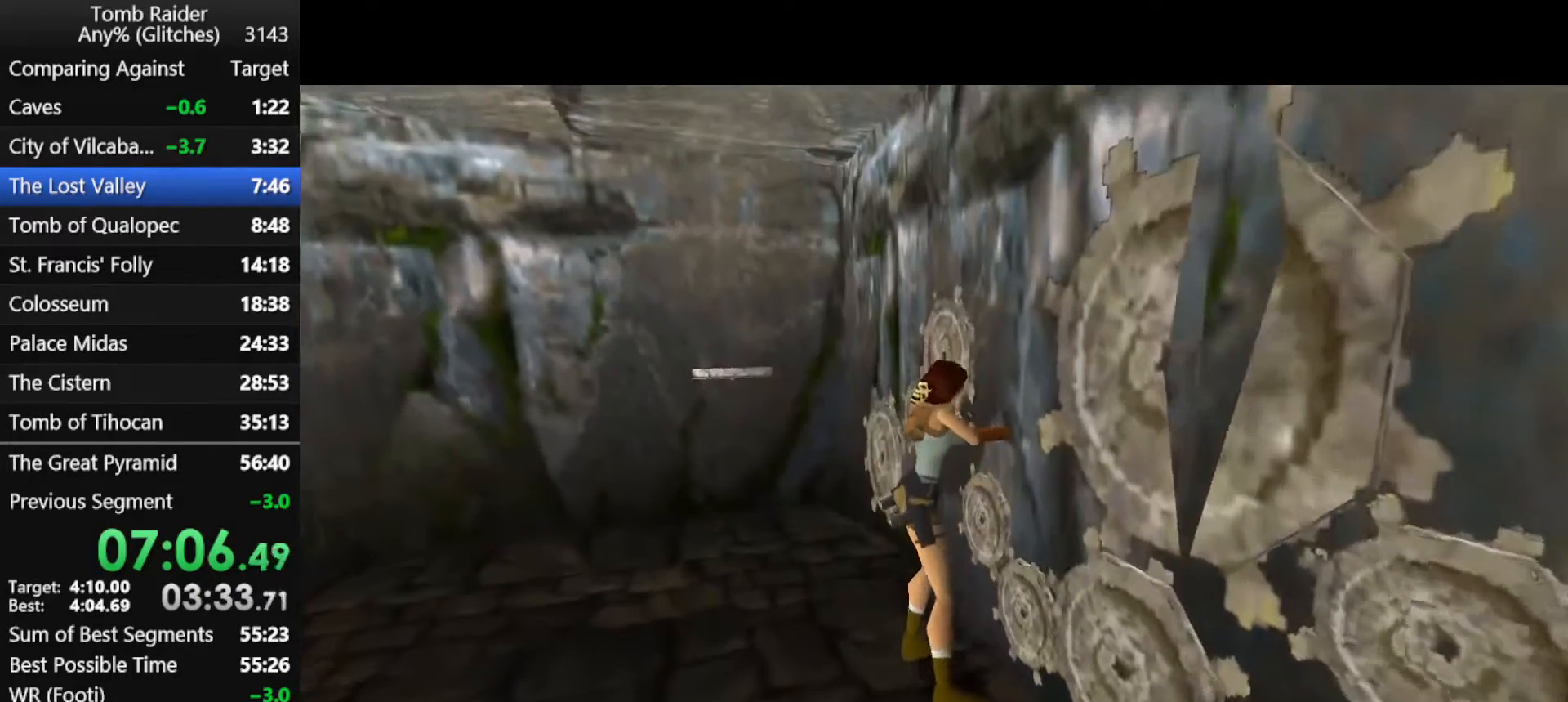
{"keys": ["left"], "events": [[500, "left", "down"]]}
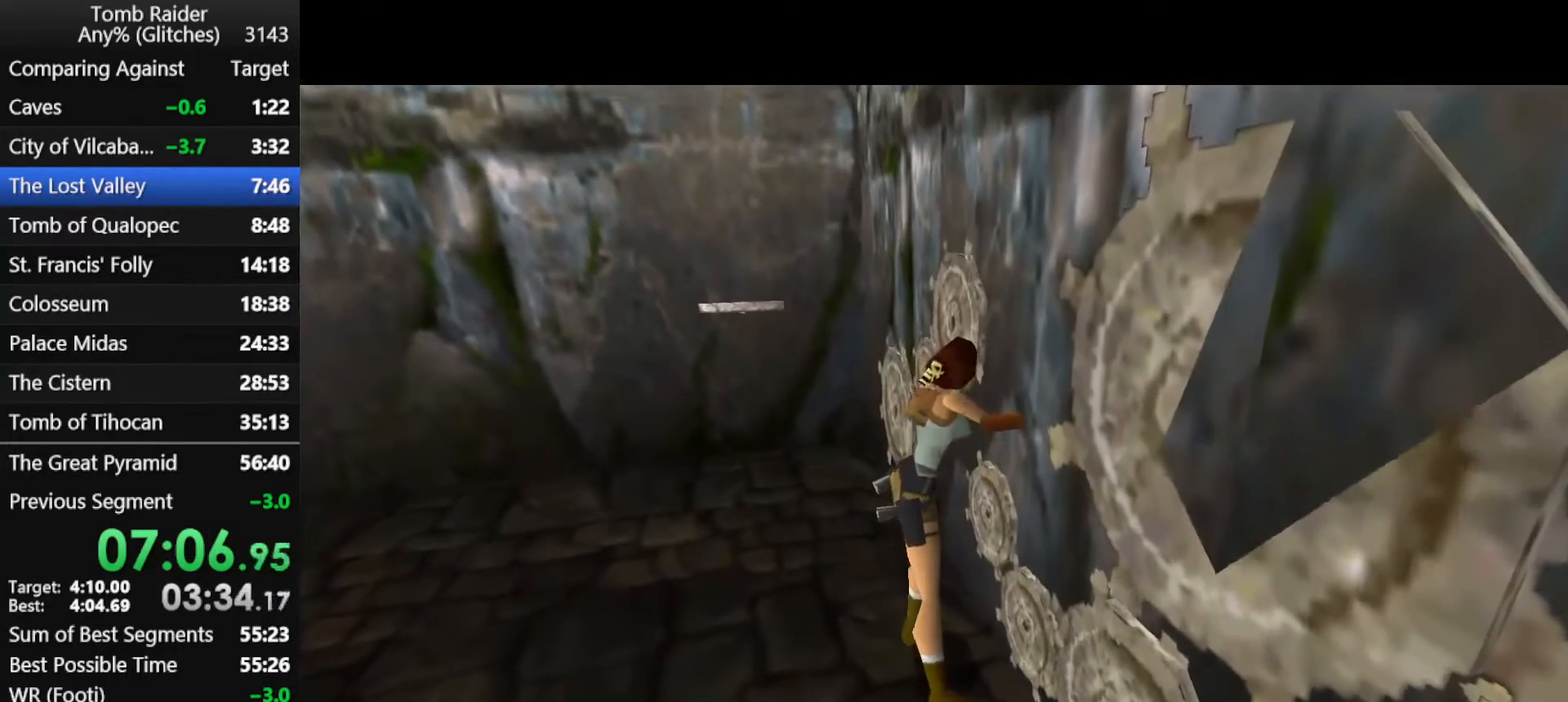
{"keys": ["left"], "events": []}
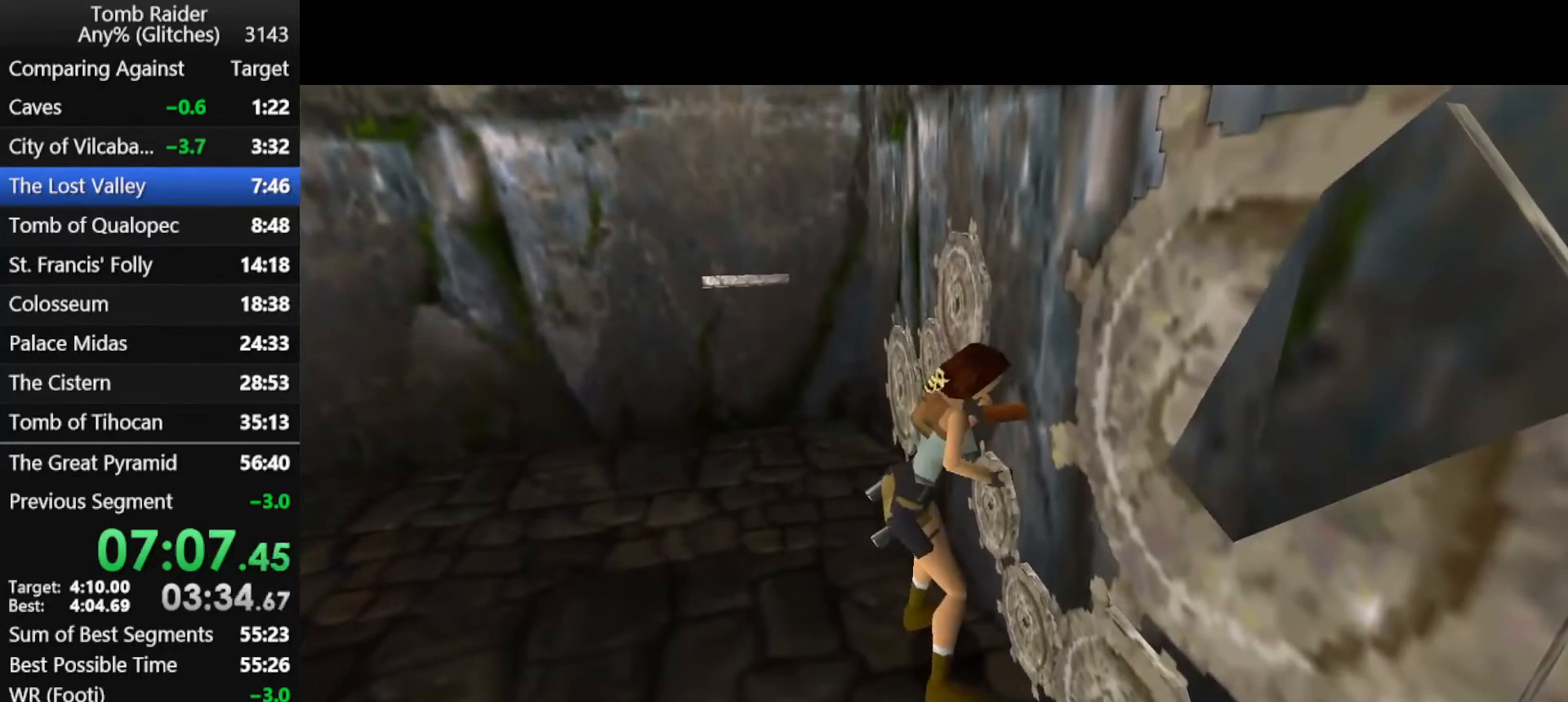
{"keys": ["left"], "events": []}
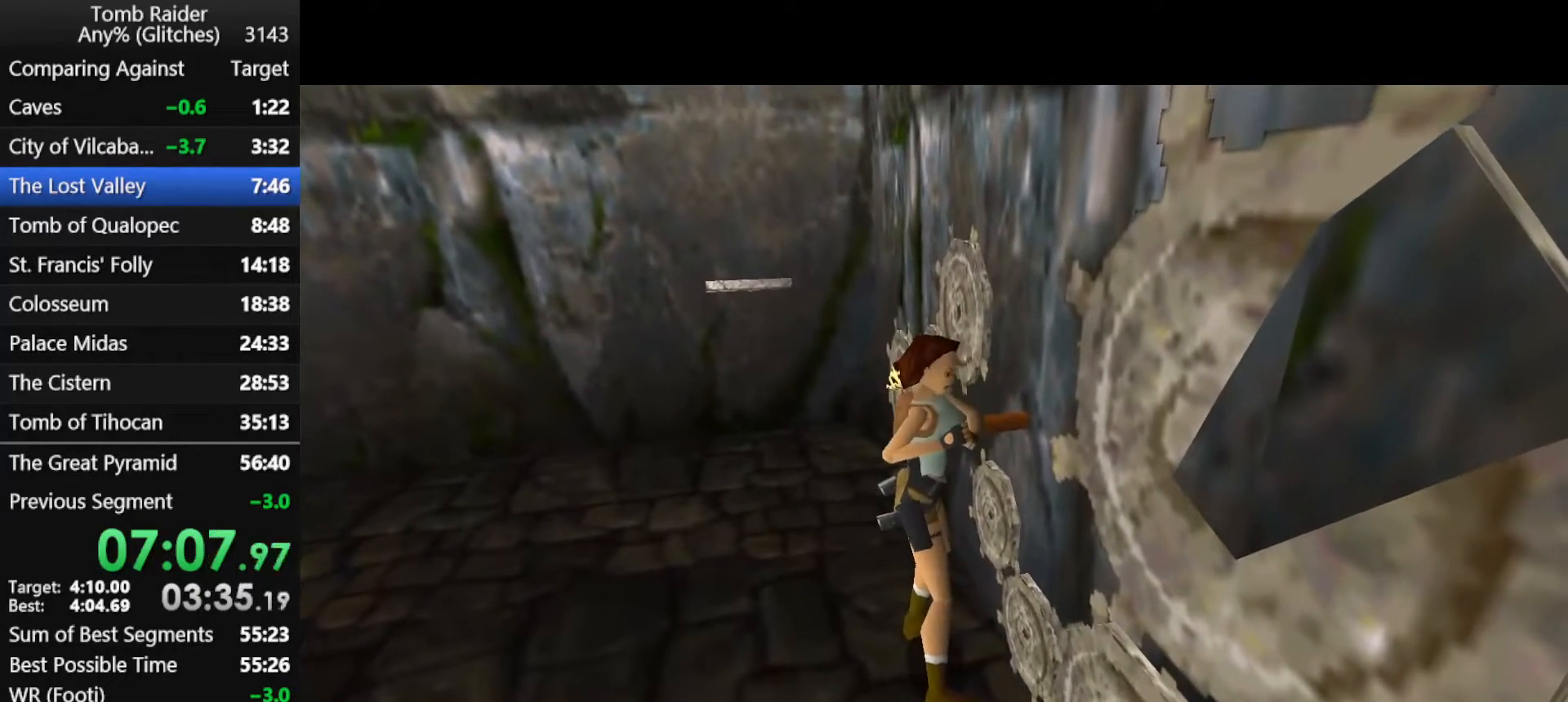
{"keys": ["left"], "events": []}
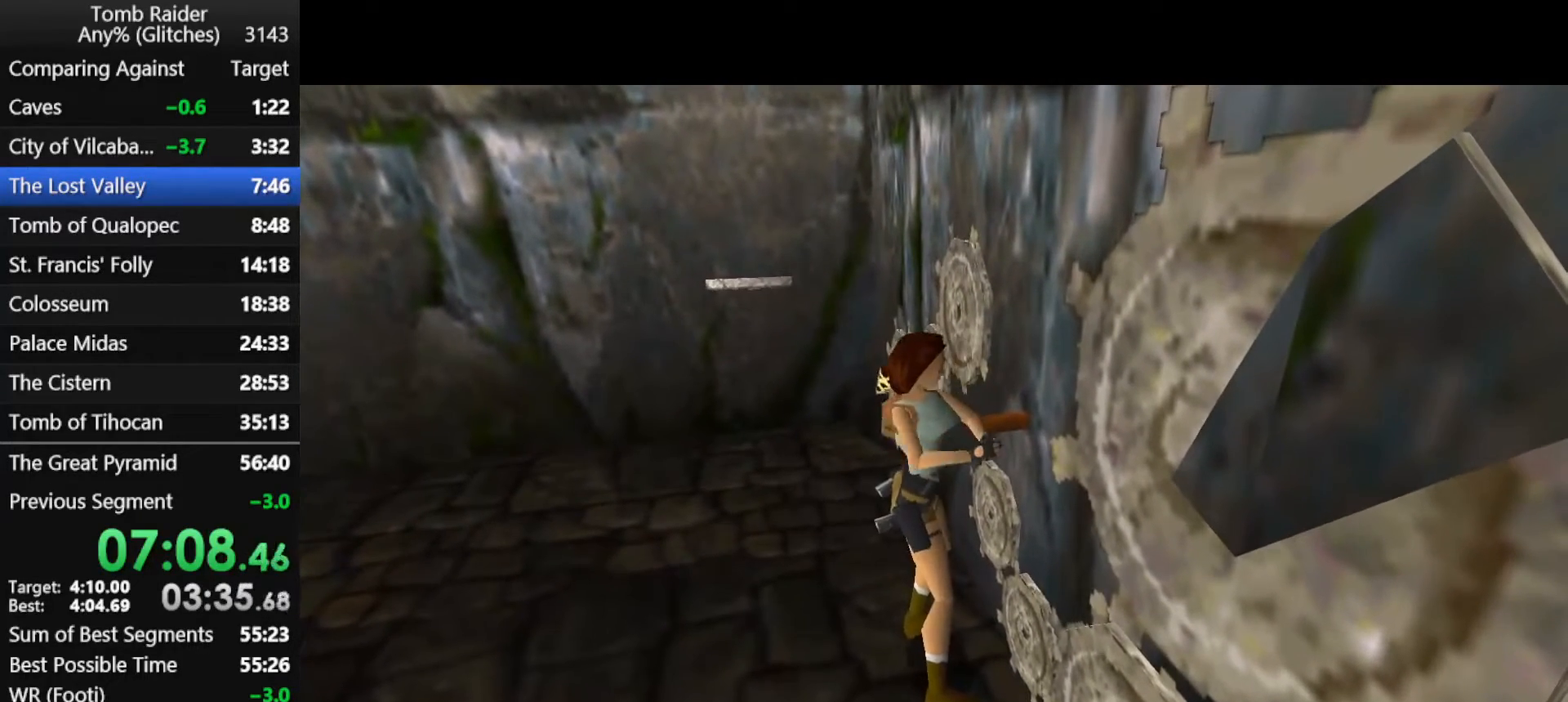
{"keys": ["left"], "events": []}
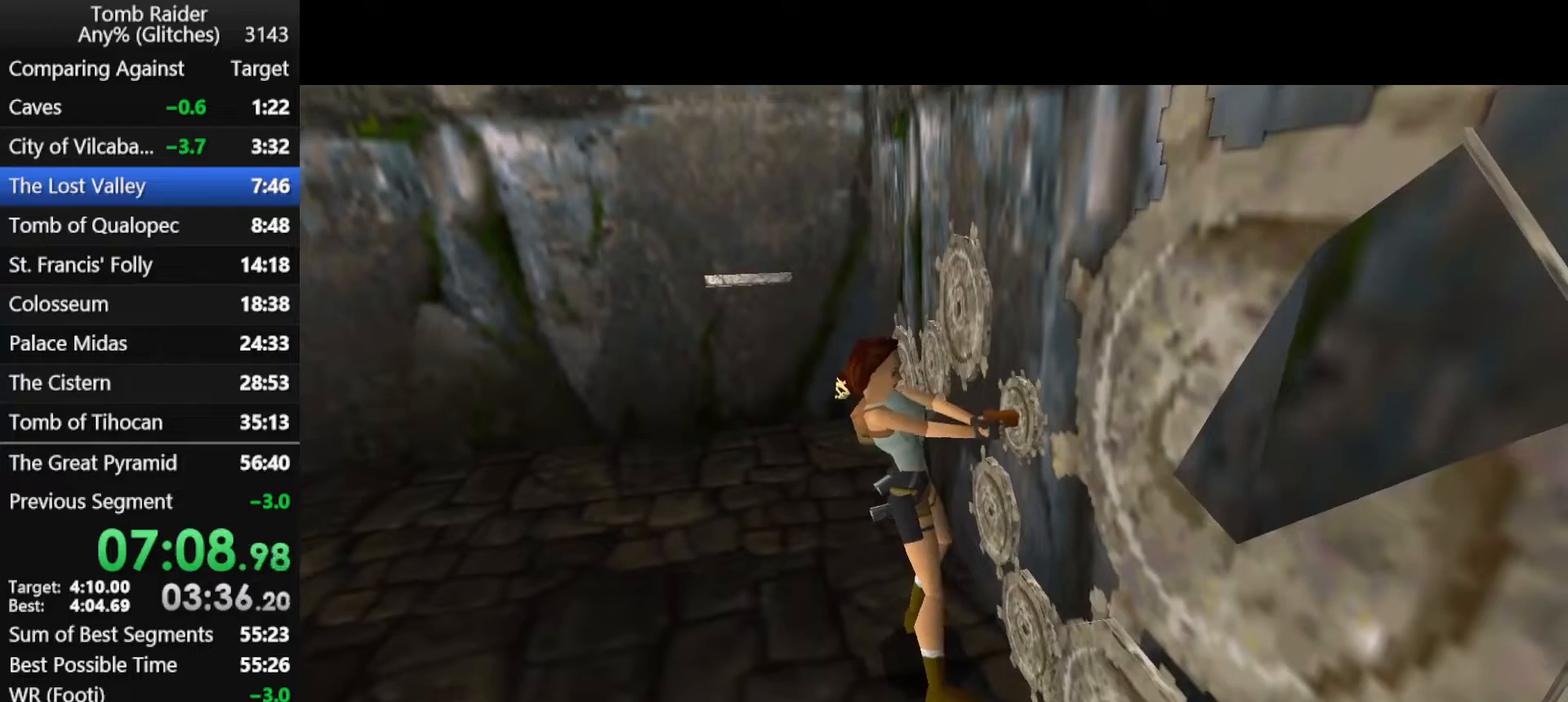
{"keys": ["left"], "events": []}
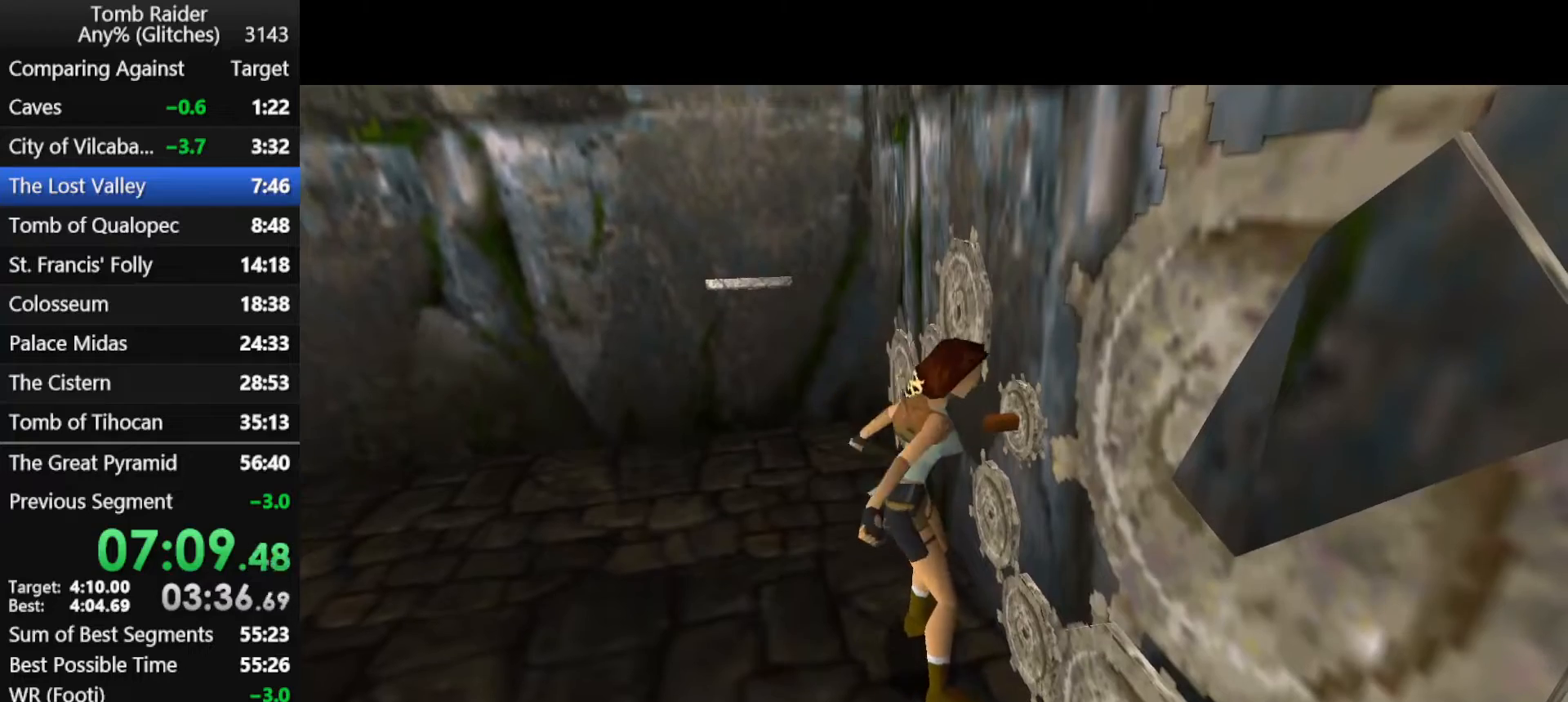
{"keys": ["left"], "events": []}
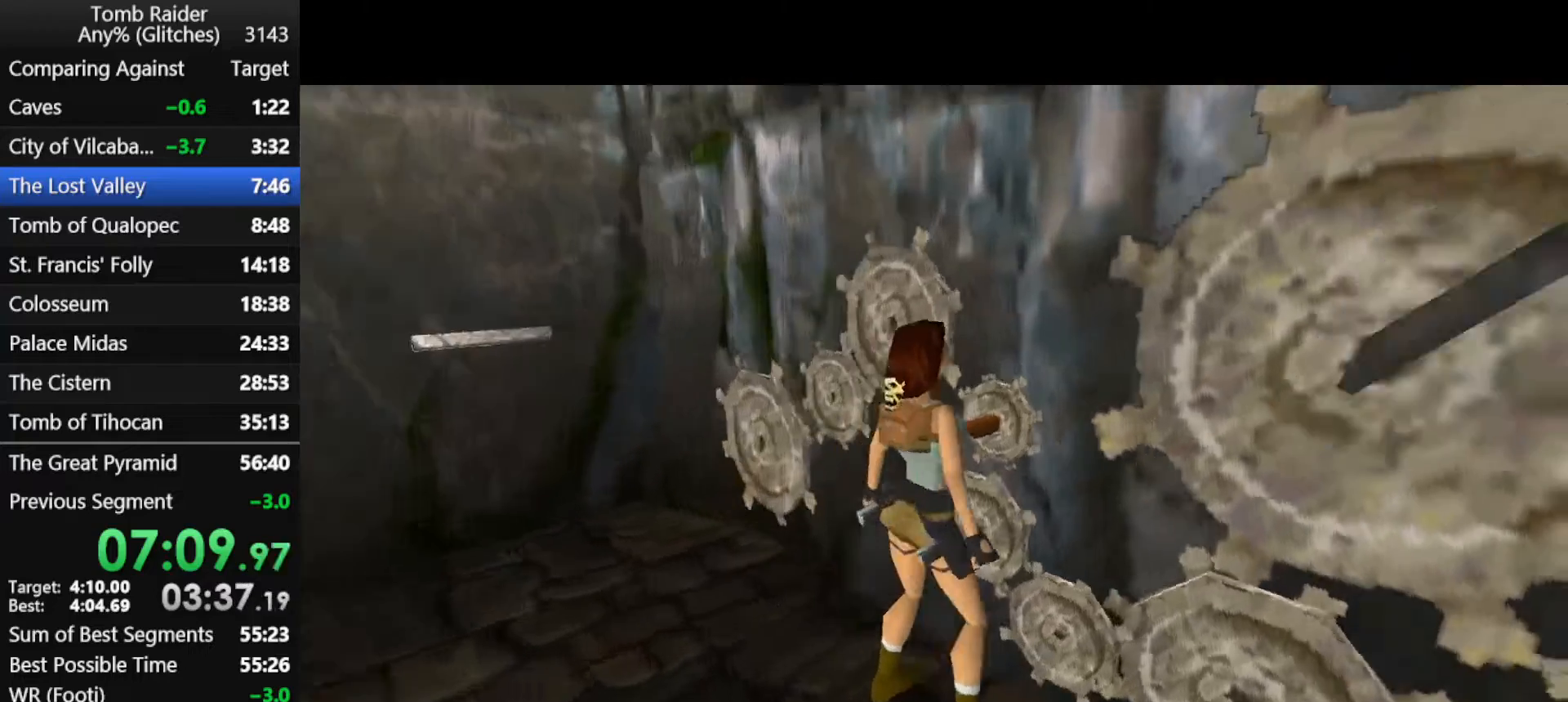
{"keys": ["left"], "events": []}
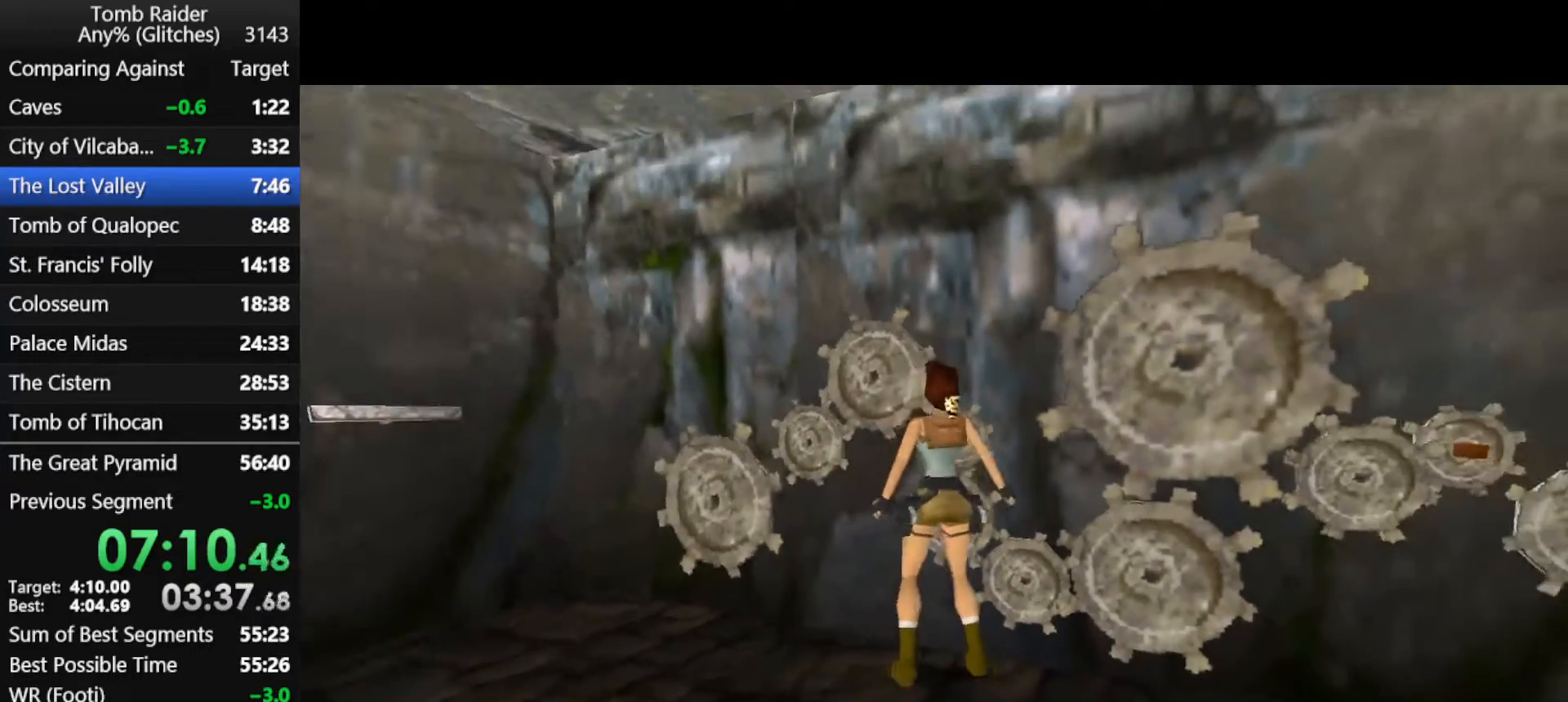
{"keys": ["up"], "events": [[167, "up", "down"], [433, "left", "up"]]}
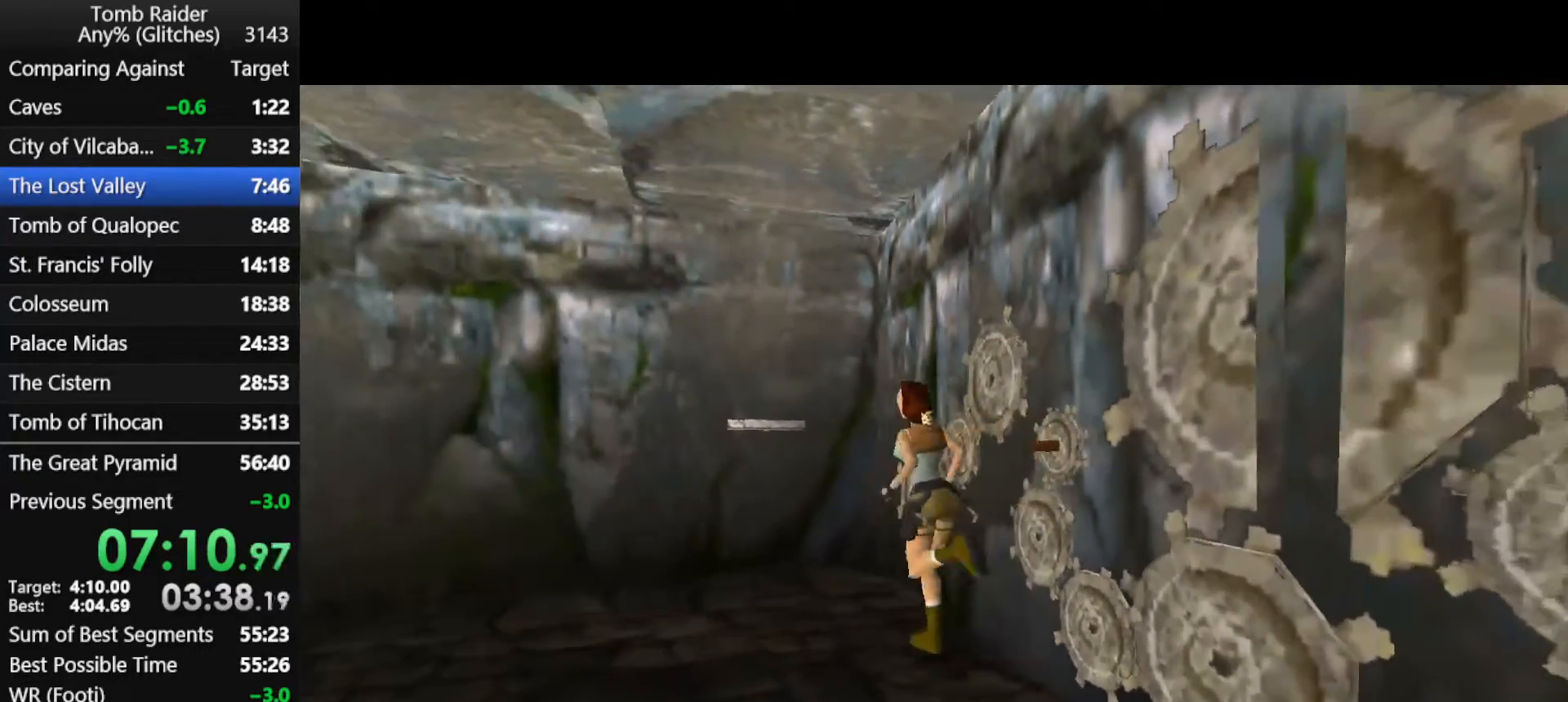
{"keys": ["jump", "right", "up"], "events": [[300, "right", "down"], [433, "jump", "down"]]}
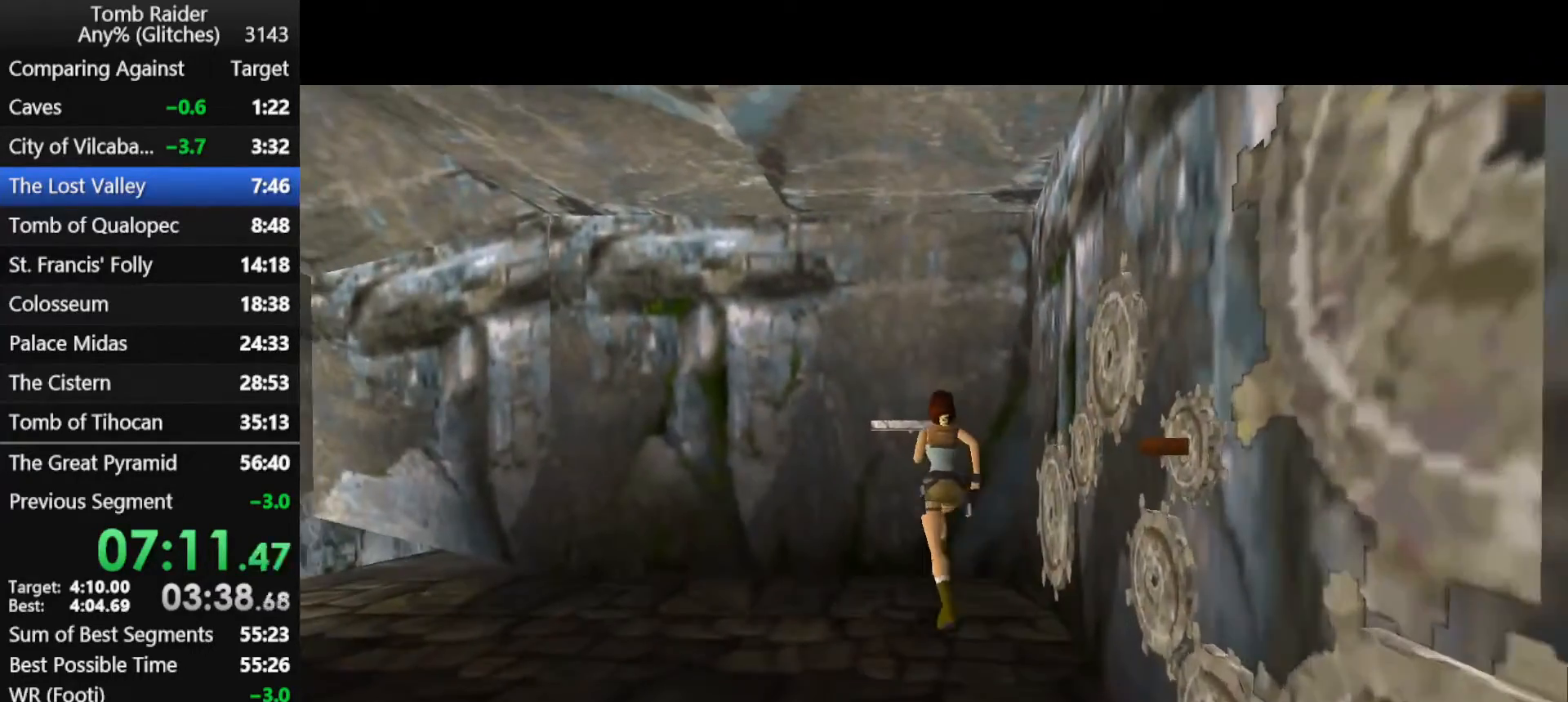
{"keys": ["action", "jump", "up"], "events": [[67, "action", "down"], [67, "right", "up"]]}
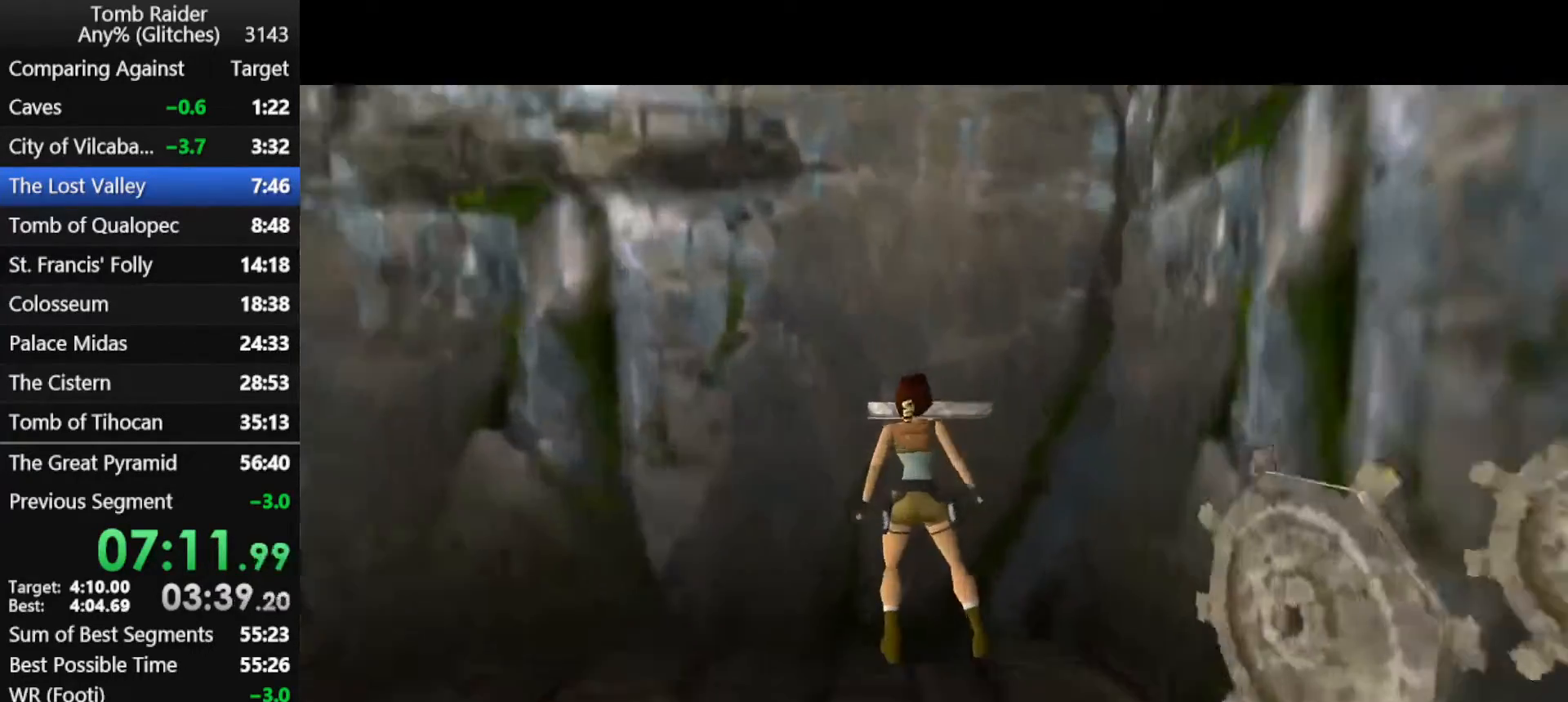
{"keys": ["guns", "roll"], "events": [[33, "guns", "down"], [33, "roll", "down"], [100, "action", "up"], [100, "up", "up"], [133, "jump", "up"]]}
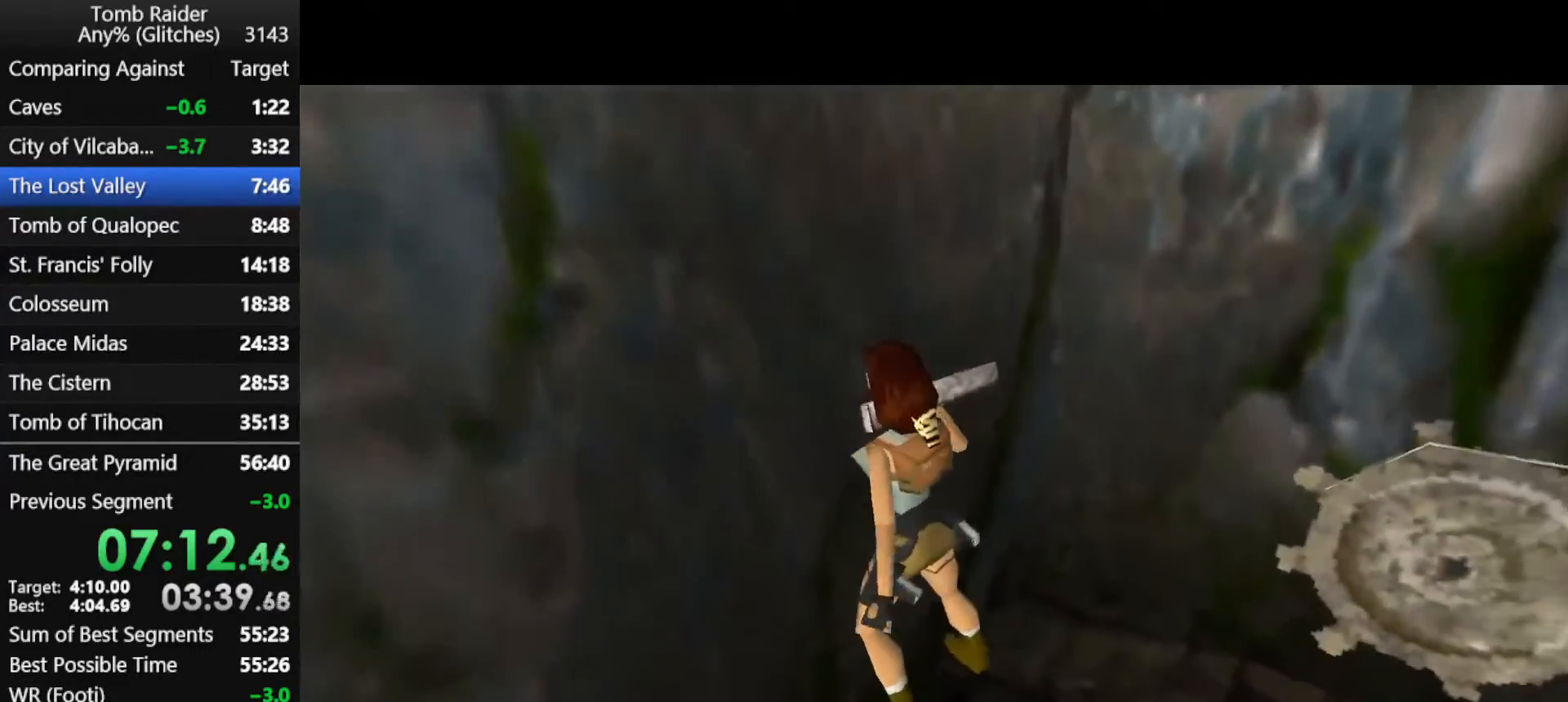
{"keys": ["guns", "roll"], "events": []}
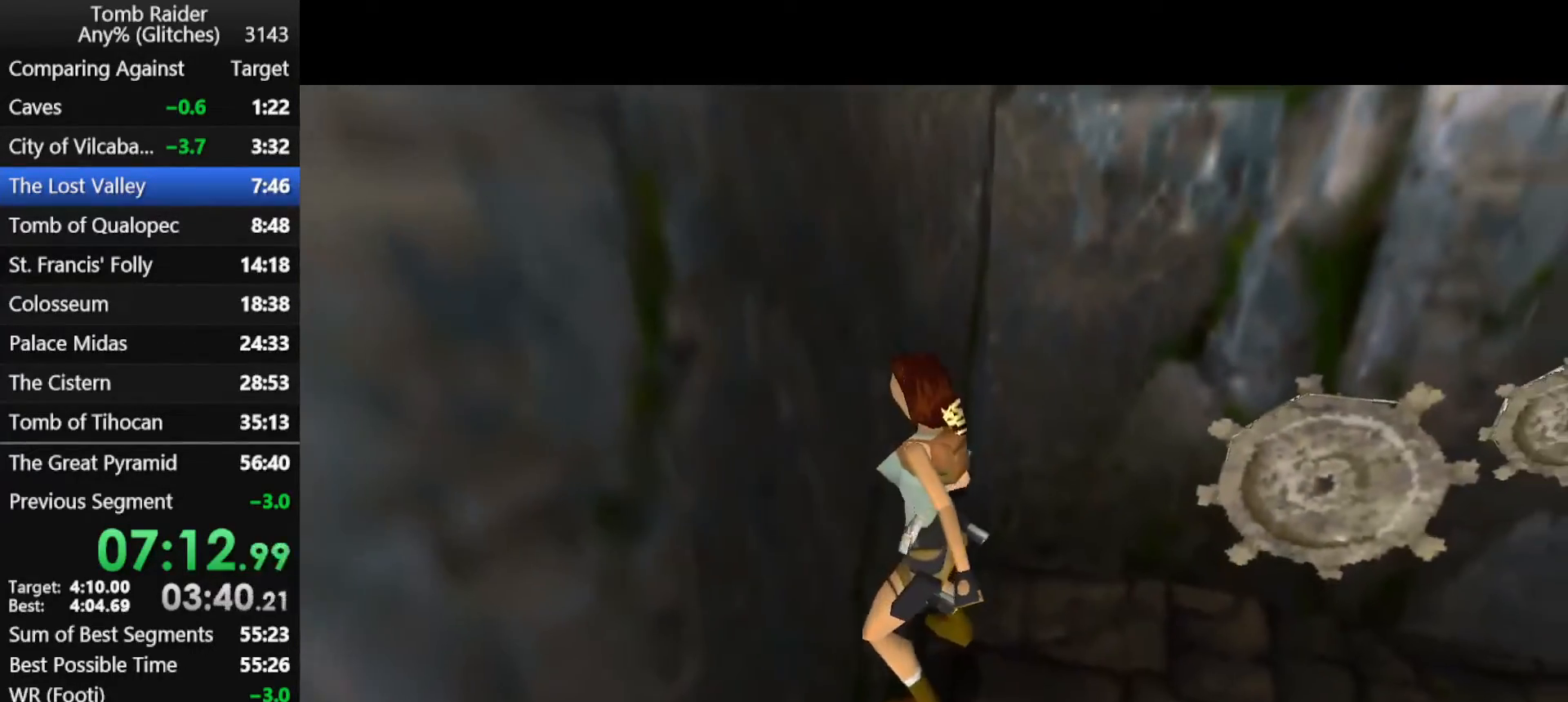
{"keys": ["guns", "roll", "up"], "events": [[467, "up", "down"]]}